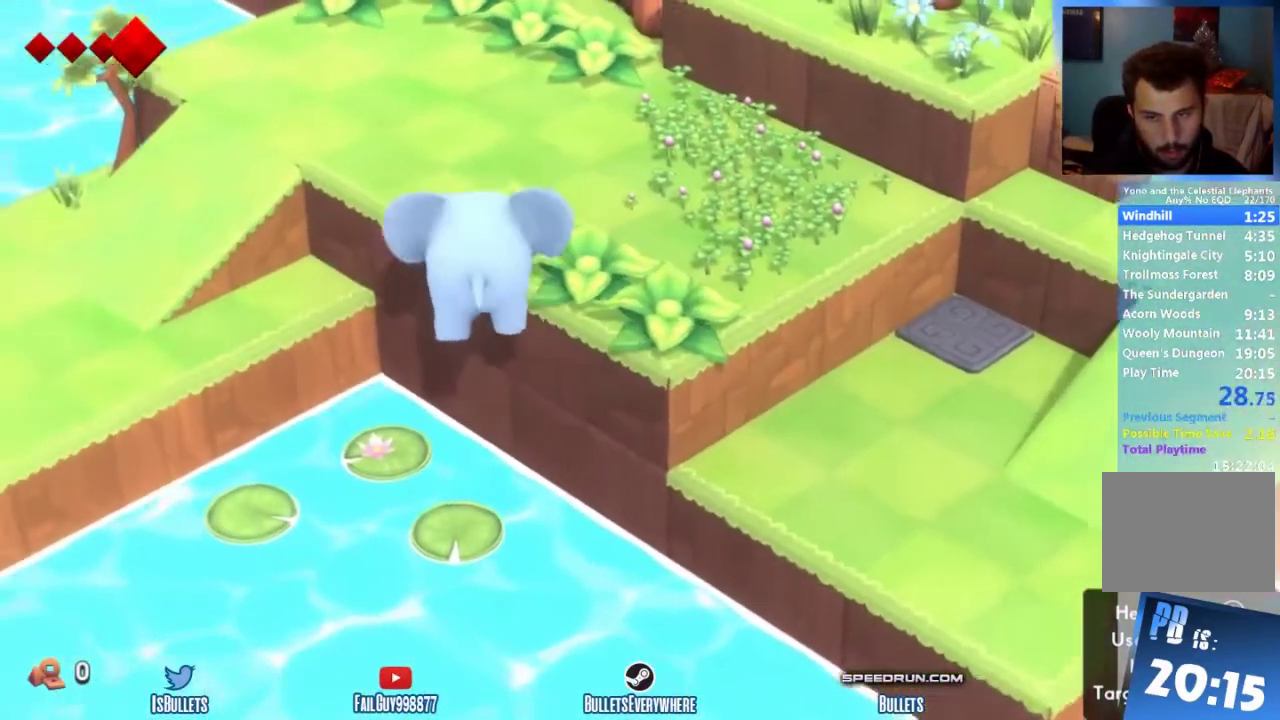
Gameplay with a controller (Xbox layout); each line is a JSON object with the inputs held at the frame after it. "events" lists button and stick changes between this image and that frame as [ms after this image, input, new state], when the widget could be followed in between. This overlay highlights the sticks when they move; stick clicks (L3 R3) are not distinguishable. Not read: L3 R2 R3.
{"buttons": [], "left_stick": "up", "right_stick": "center"}
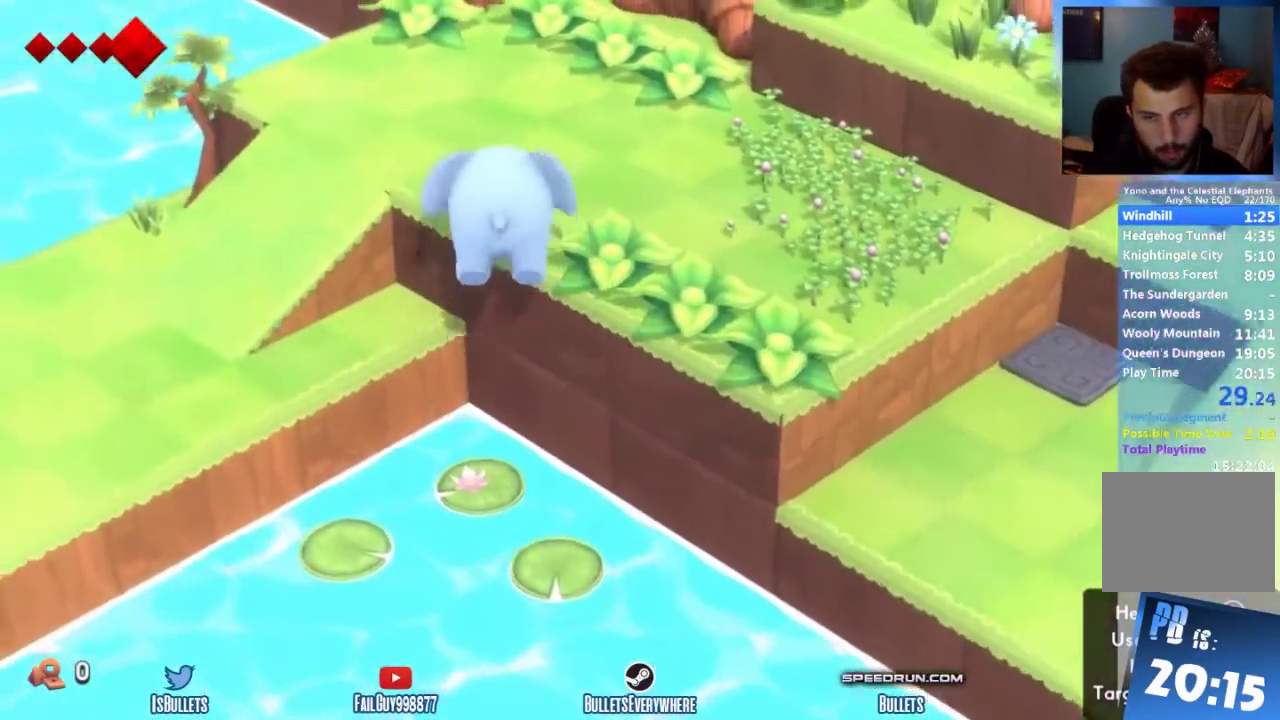
{"buttons": [], "left_stick": "left", "right_stick": "center", "events": [[208, "left_stick", "left"]]}
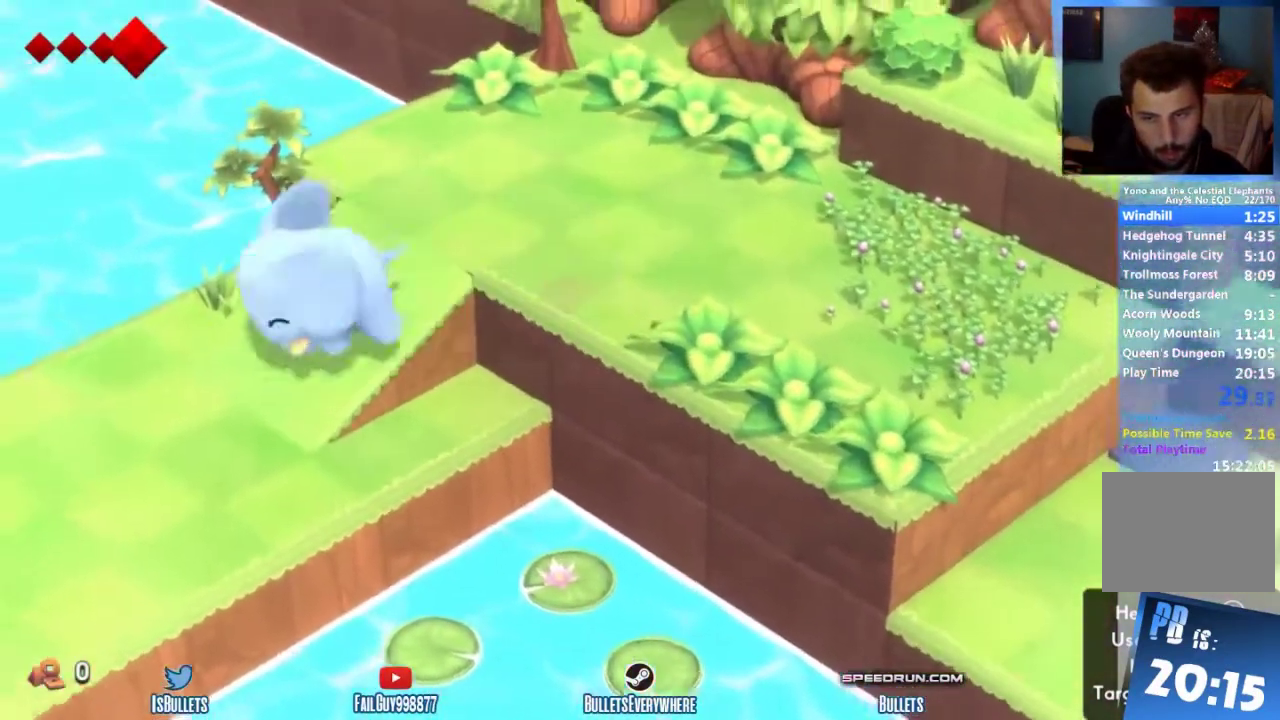
{"buttons": [], "left_stick": "left", "right_stick": "center"}
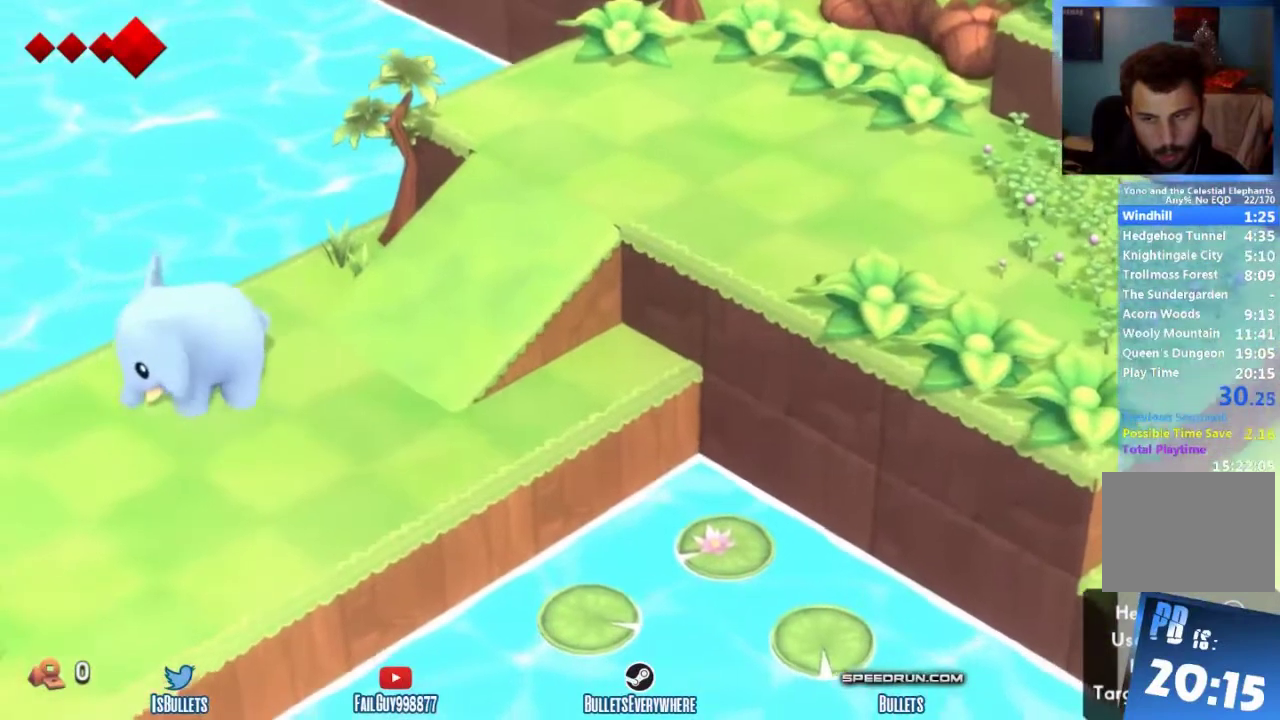
{"buttons": [], "left_stick": "left", "right_stick": "center"}
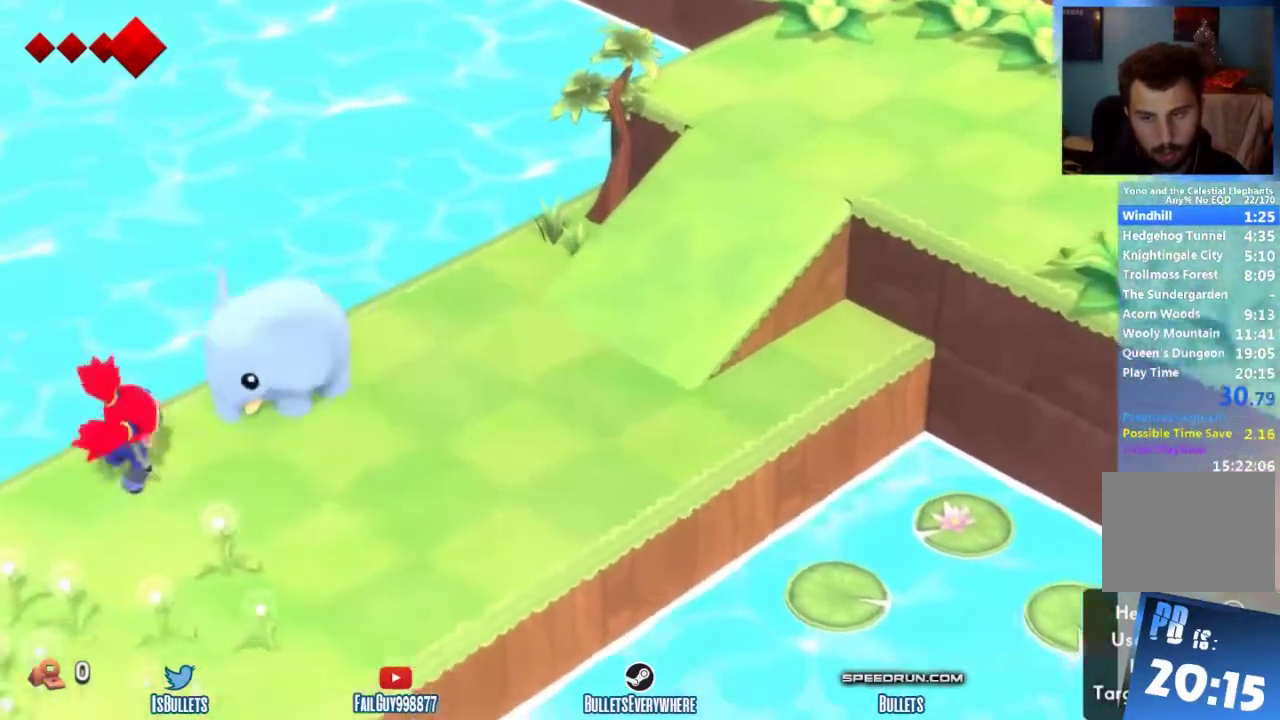
{"buttons": ["B"], "left_stick": "center", "right_stick": "center", "events": [[83, "B", "down"], [125, "B", "up"], [250, "left_stick", "center"], [292, "B", "down"], [375, "B", "up"], [500, "B", "down"]]}
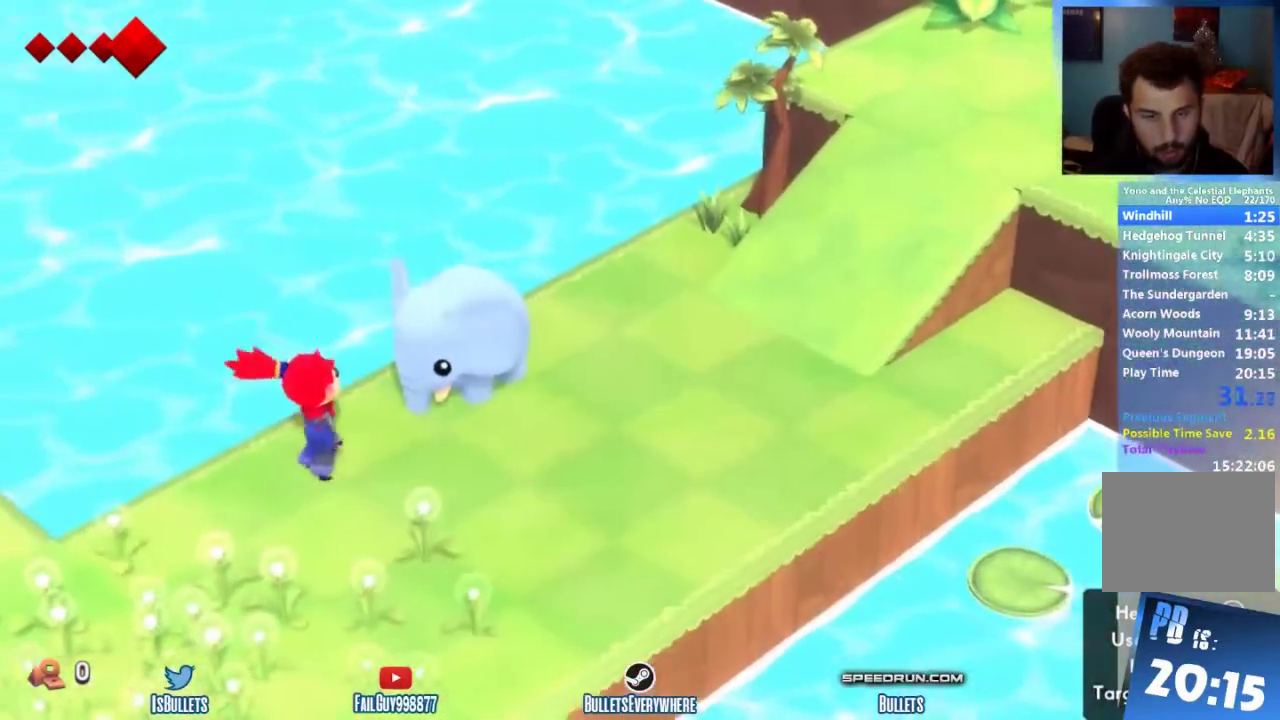
{"buttons": [], "left_stick": "center", "right_stick": "center", "events": [[83, "B", "up"], [83, "left_stick", "down-left"], [458, "left_stick", "center"]]}
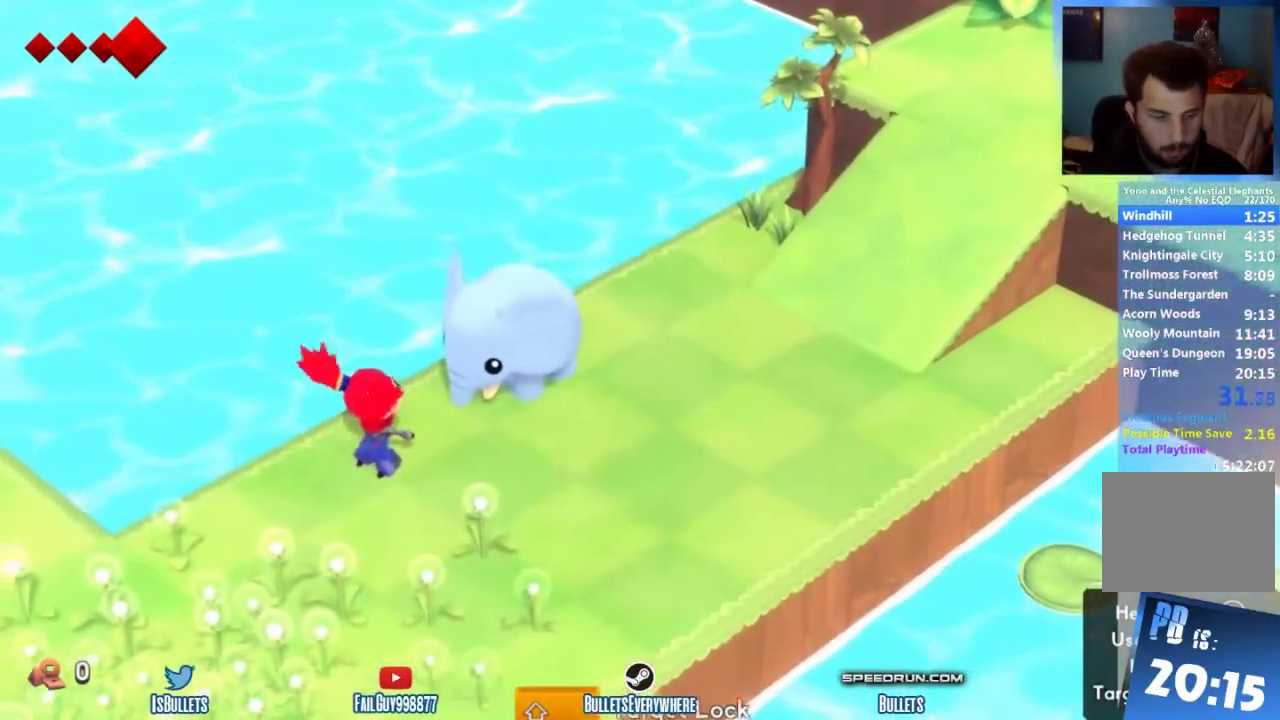
{"buttons": [], "left_stick": "down", "right_stick": "center", "events": [[167, "left_stick", "down"]]}
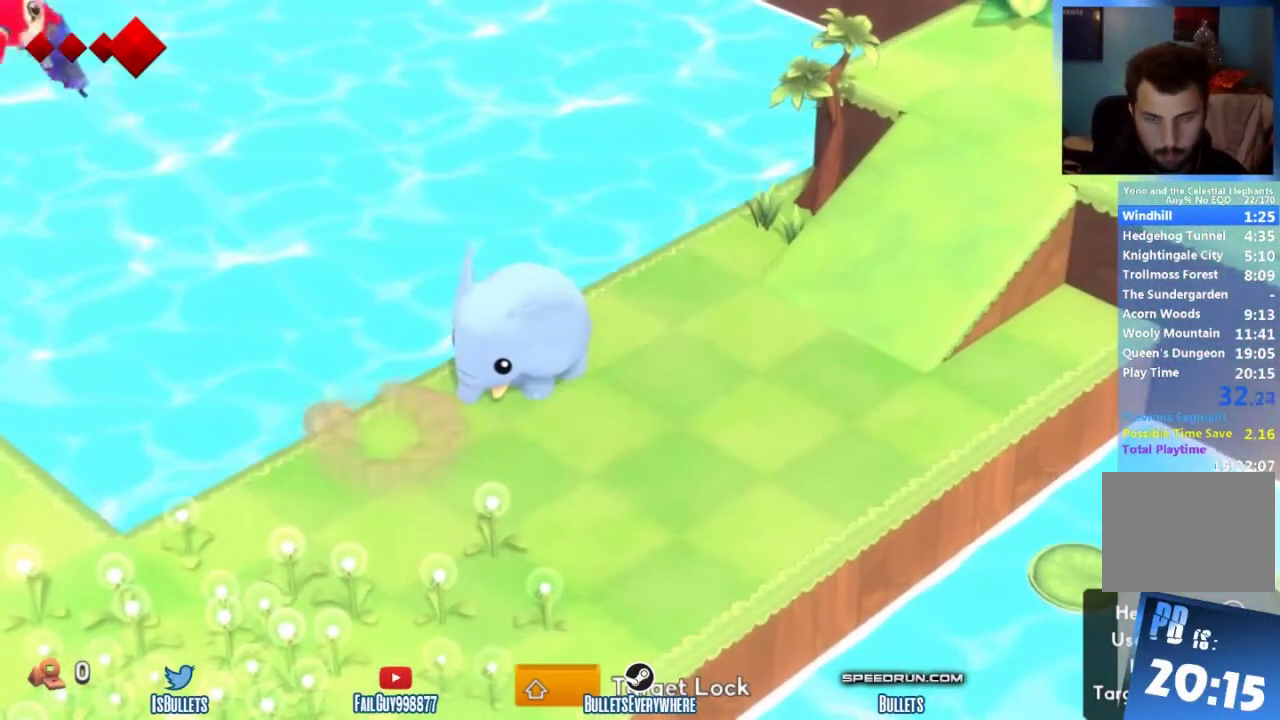
{"buttons": [], "left_stick": "down", "right_stick": "center"}
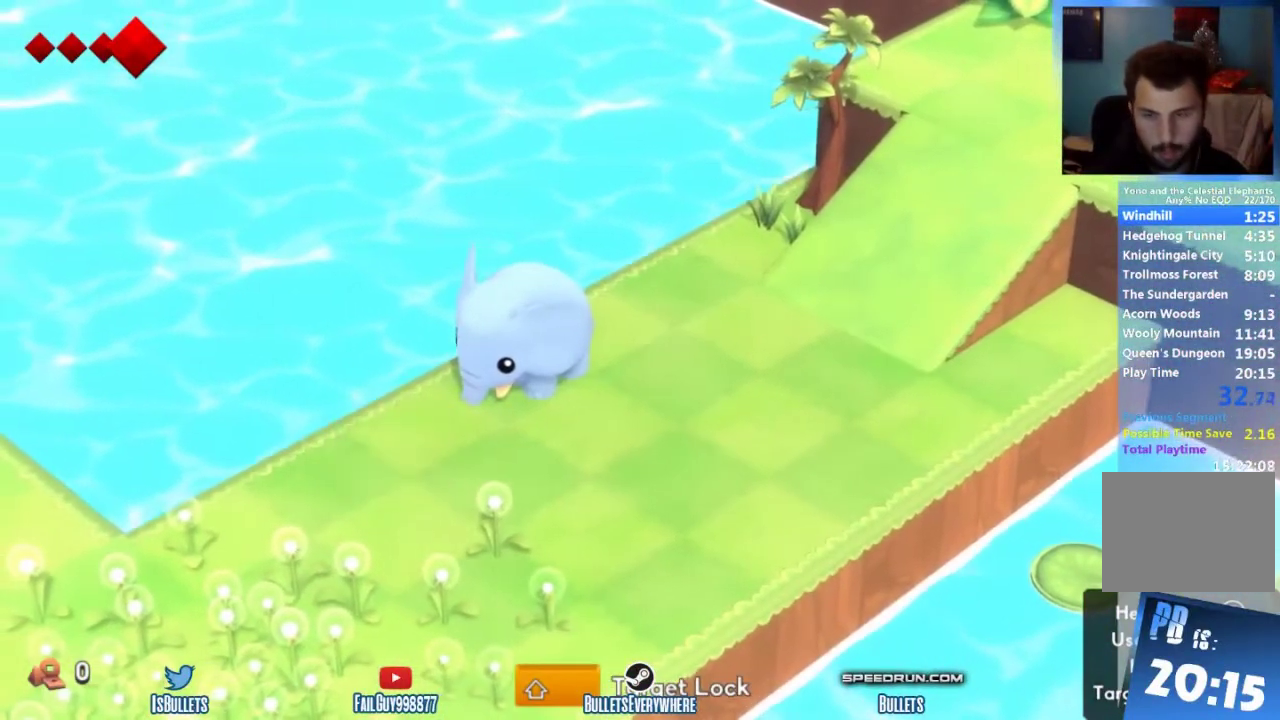
{"buttons": [], "left_stick": "down", "right_stick": "center"}
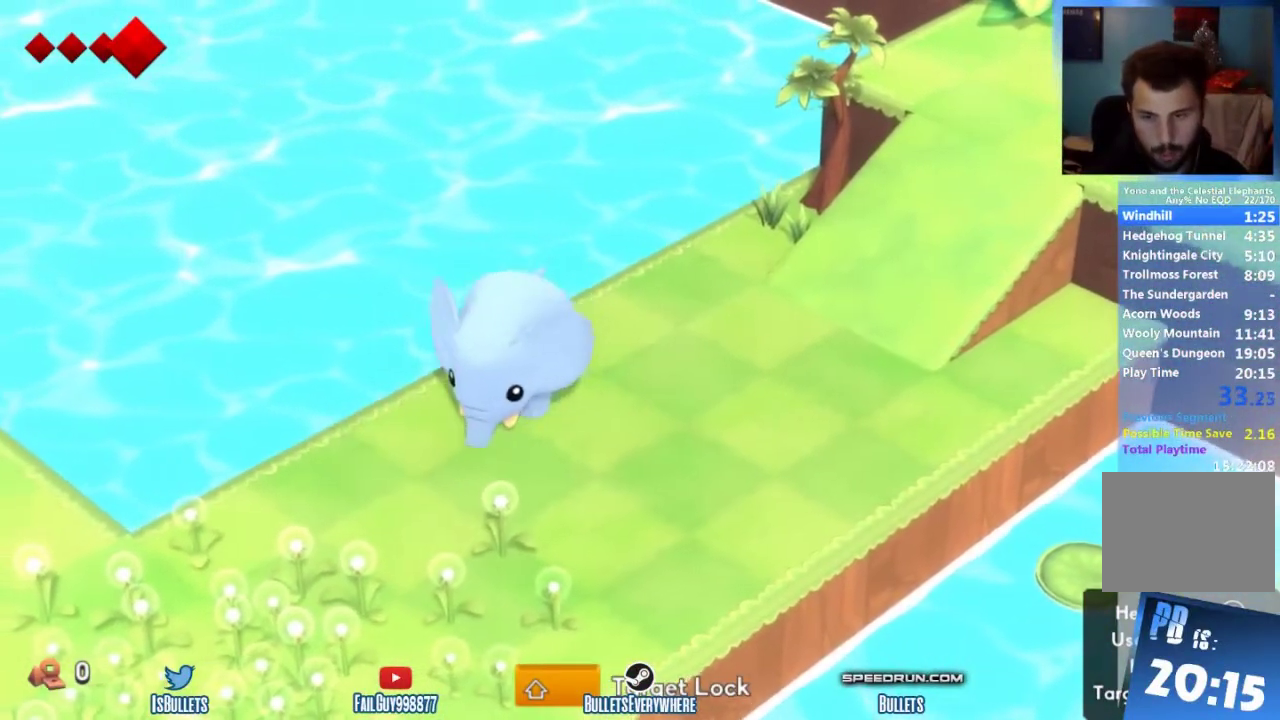
{"buttons": [], "left_stick": "left", "right_stick": "center", "events": [[208, "left_stick", "left"]]}
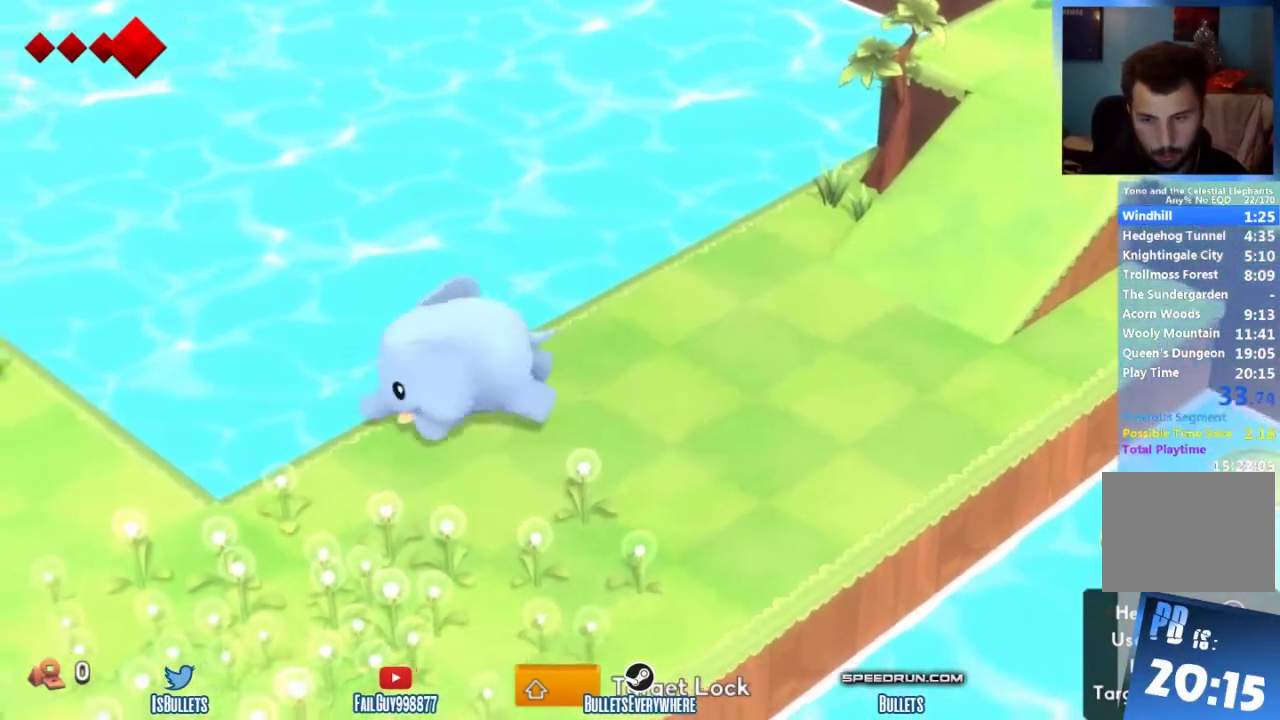
{"buttons": [], "left_stick": "left", "right_stick": "center"}
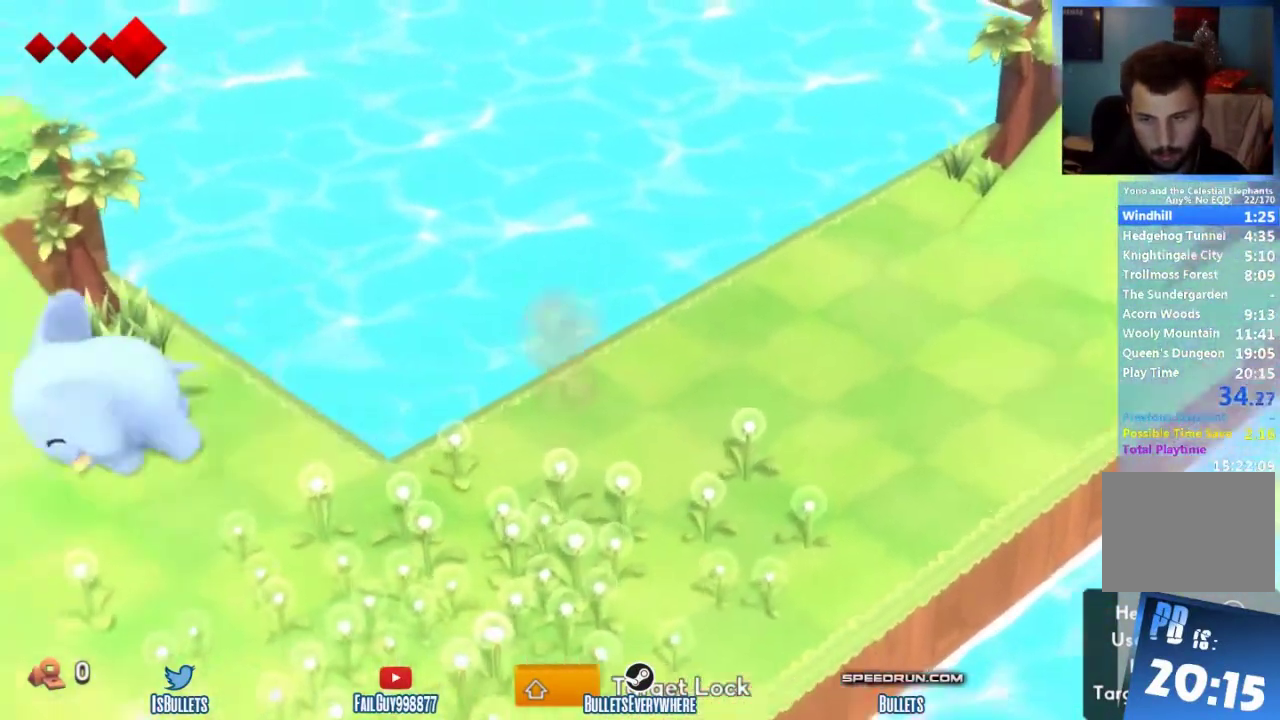
{"buttons": [], "left_stick": "up-left", "right_stick": "center", "events": [[458, "left_stick", "up-left"]]}
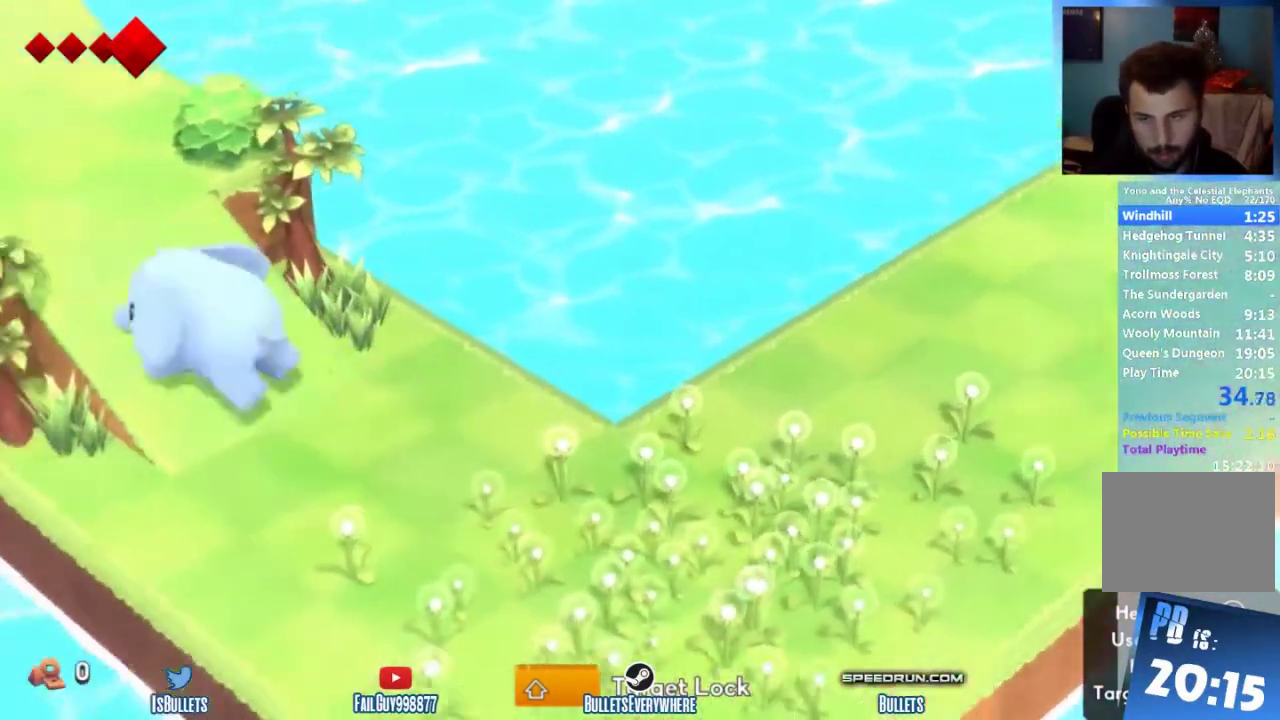
{"buttons": [], "left_stick": "up-left", "right_stick": "center"}
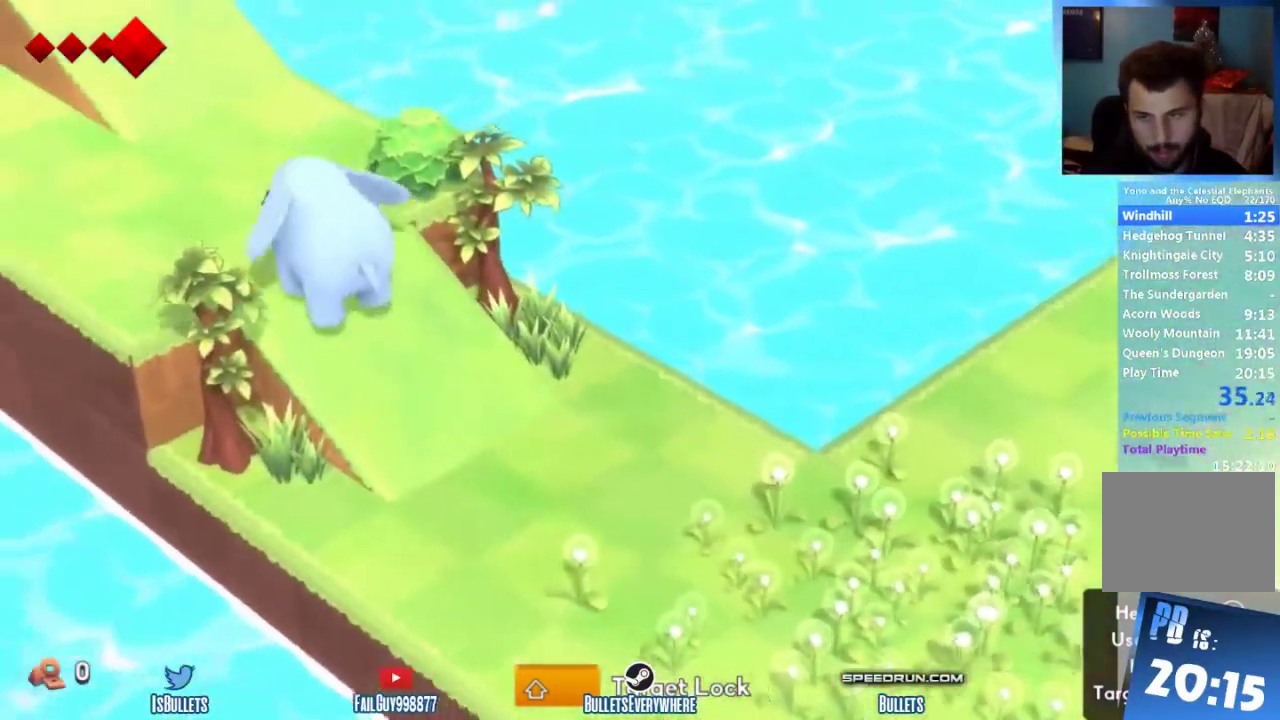
{"buttons": [], "left_stick": "up-left", "right_stick": "center"}
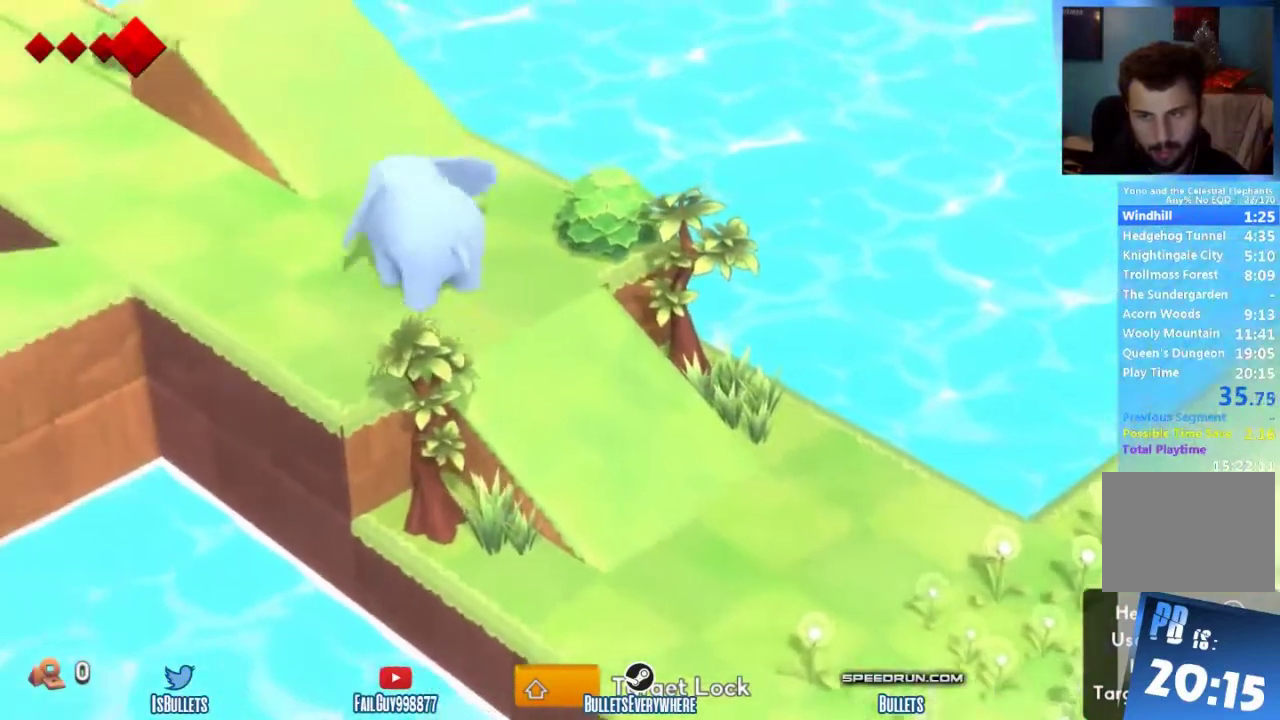
{"buttons": [], "left_stick": "up-left", "right_stick": "center"}
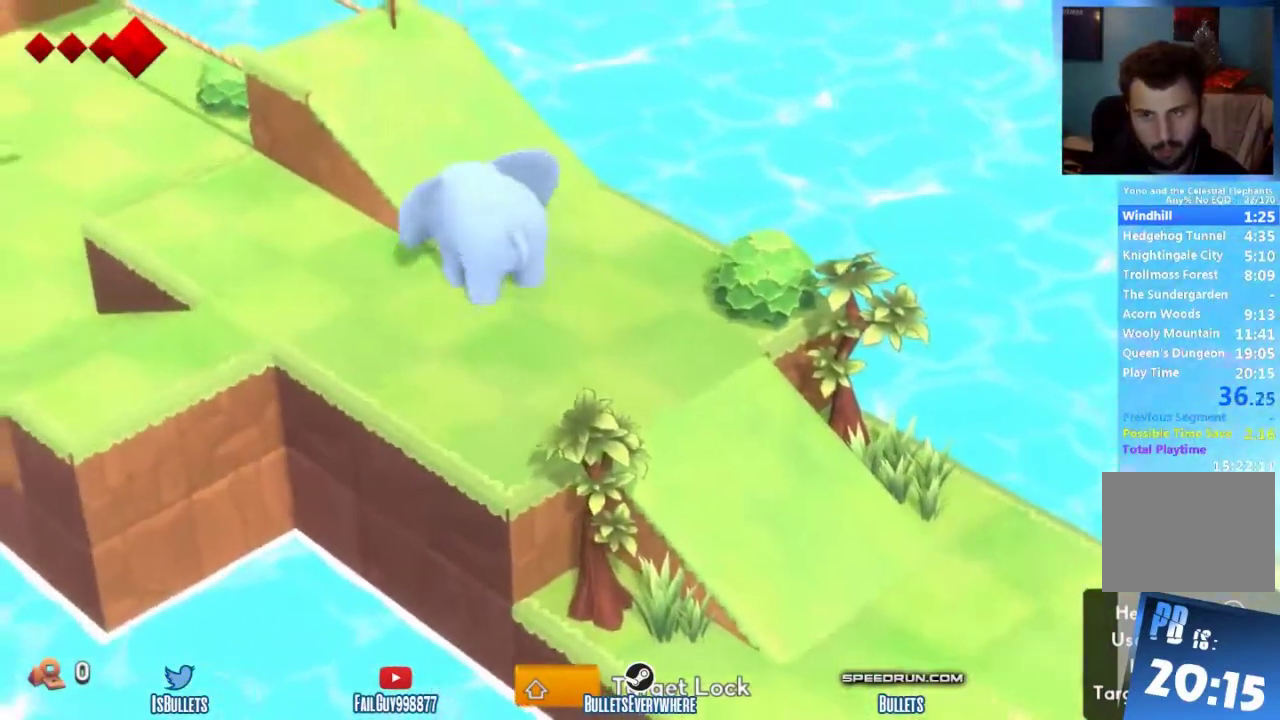
{"buttons": ["B"], "left_stick": "up", "right_stick": "center", "events": [[208, "left_stick", "up"], [417, "B", "down"]]}
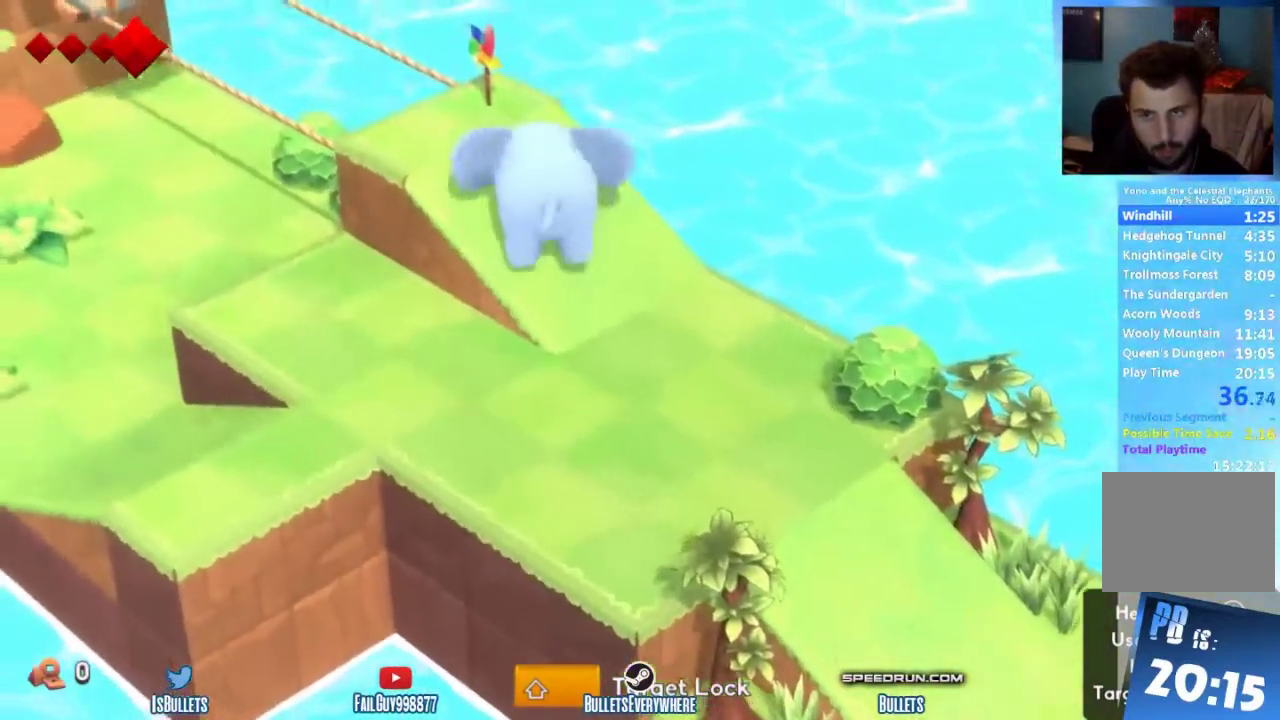
{"buttons": [], "left_stick": "up-left", "right_stick": "center", "events": [[42, "B", "up"], [125, "left_stick", "center"], [292, "left_stick", "up-left"]]}
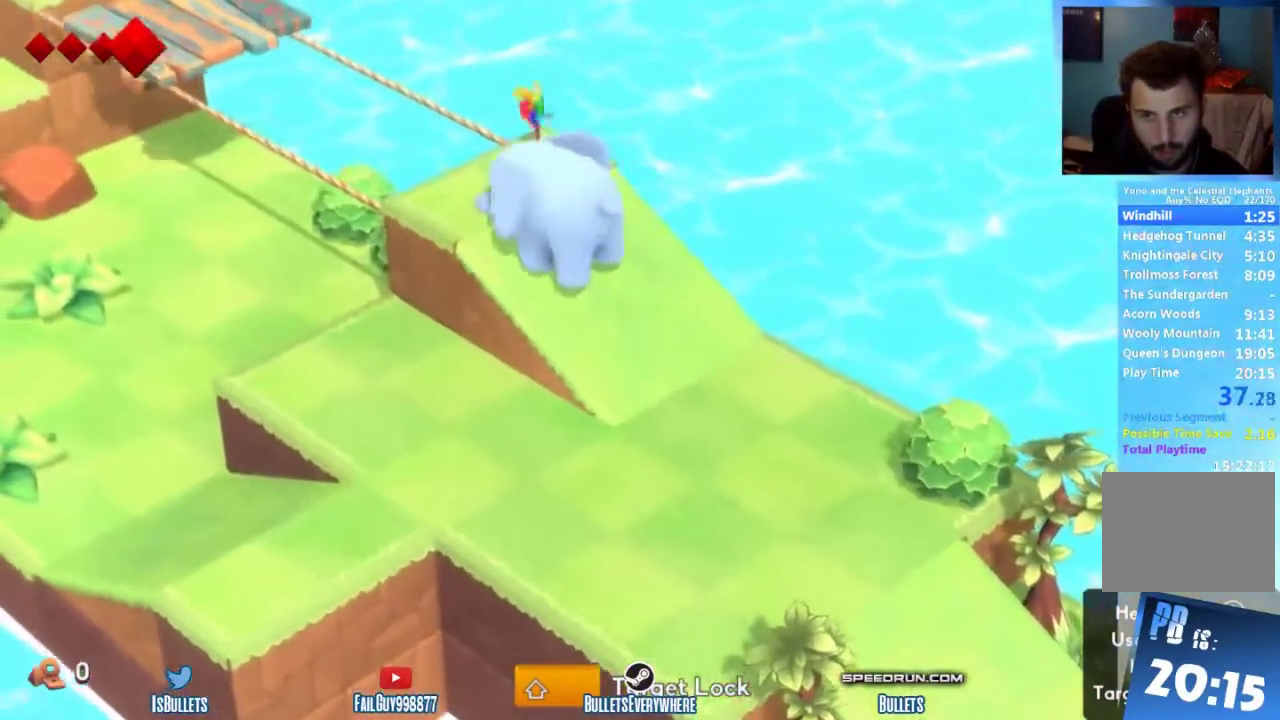
{"buttons": [], "left_stick": "center", "right_stick": "center", "events": [[333, "left_stick", "center"]]}
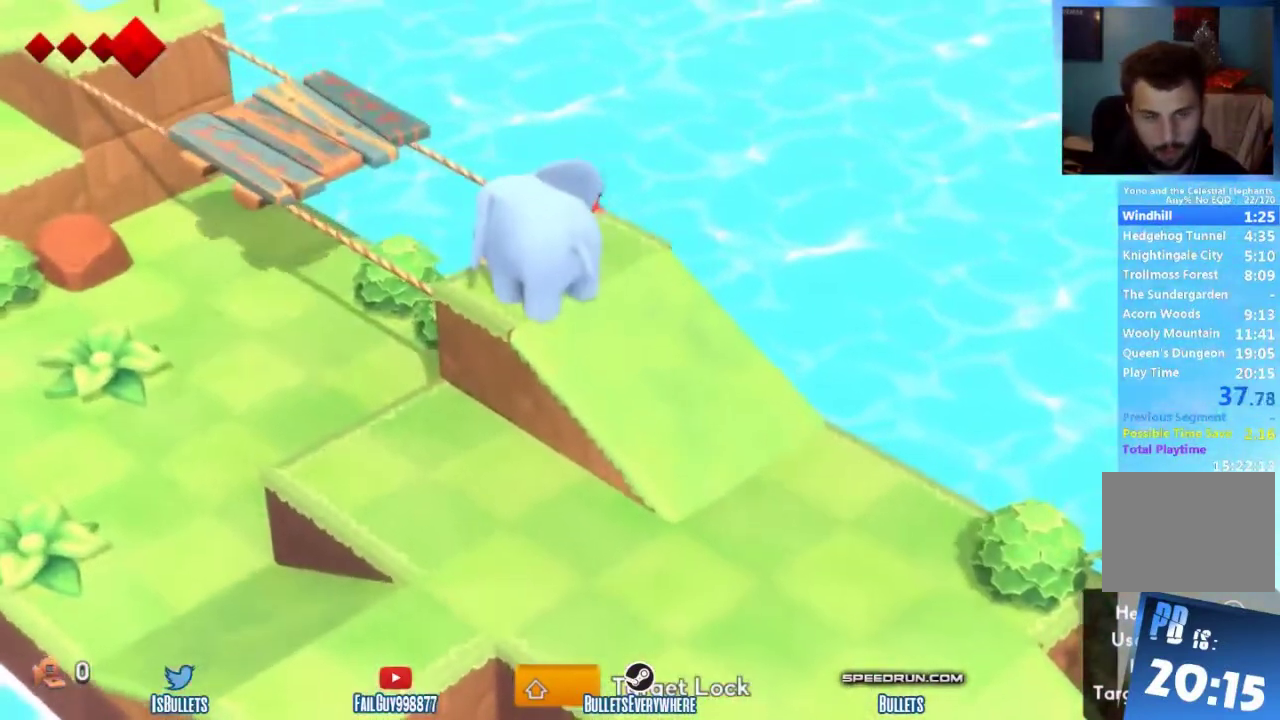
{"buttons": [], "left_stick": "center", "right_stick": "center"}
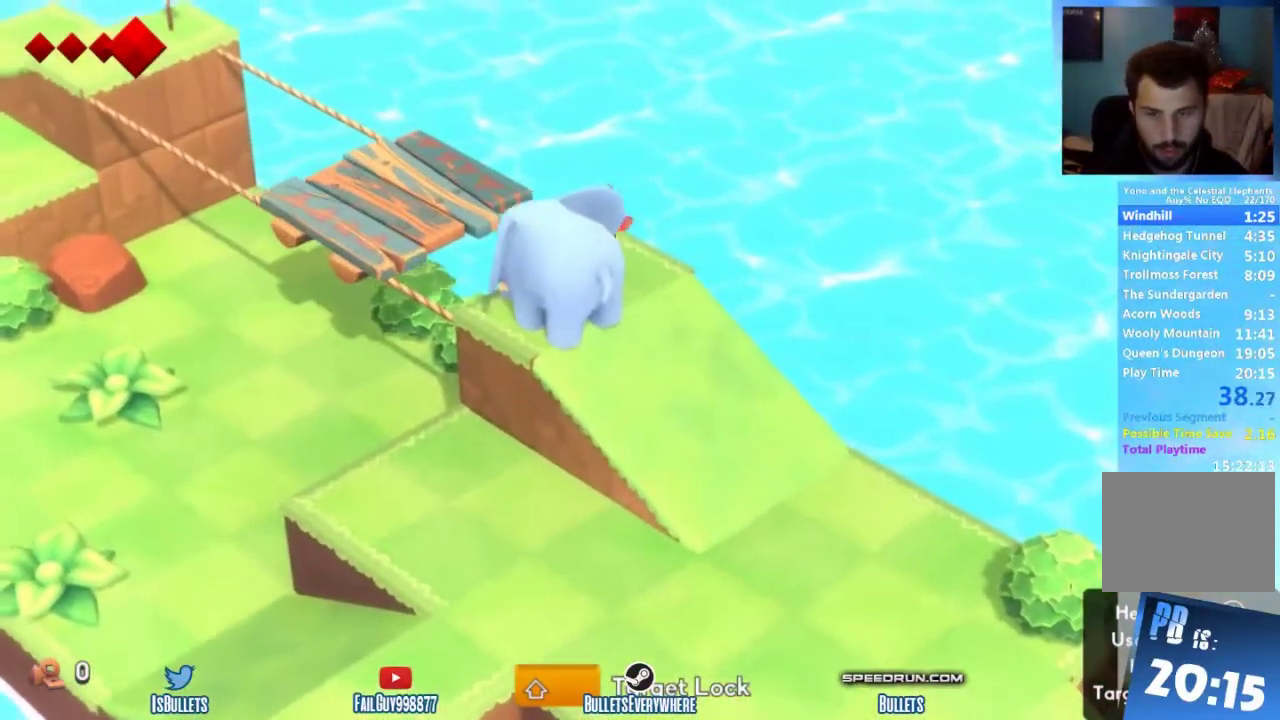
{"buttons": [], "left_stick": "up-left", "right_stick": "center", "events": [[125, "left_stick", "up-left"]]}
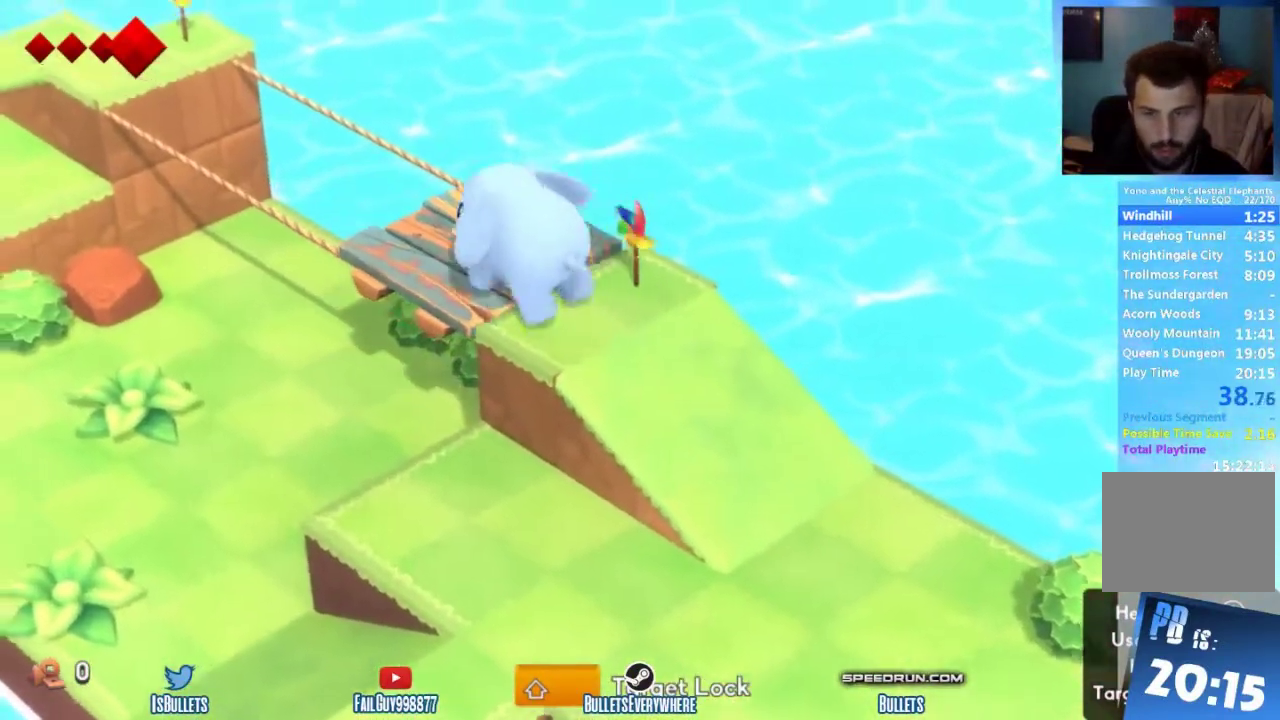
{"buttons": [], "left_stick": "up-left", "right_stick": "center"}
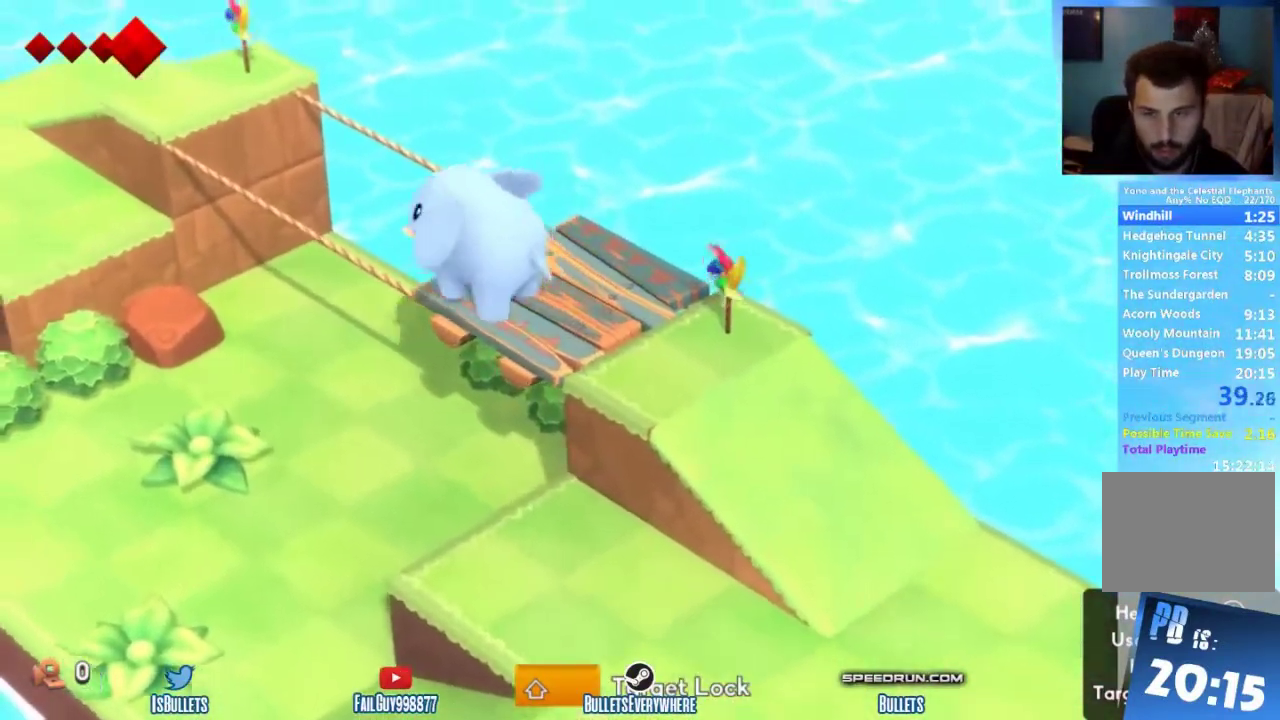
{"buttons": [], "left_stick": "up", "right_stick": "center"}
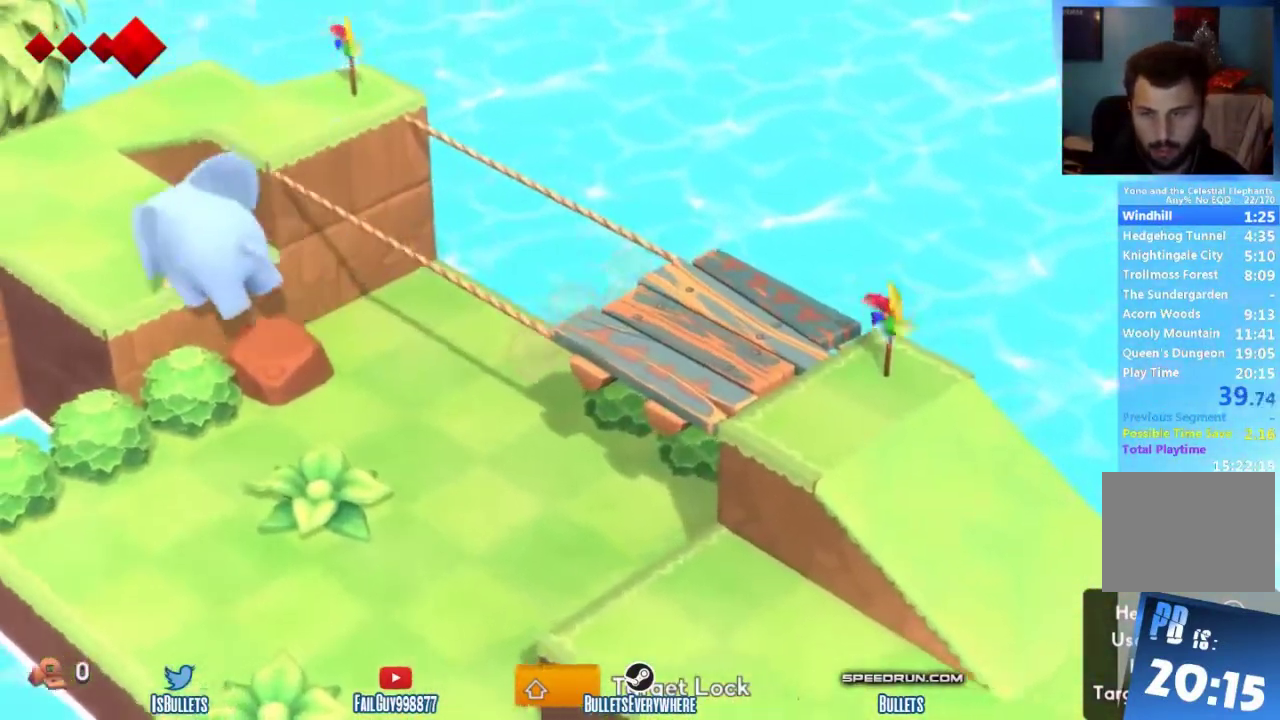
{"buttons": [], "left_stick": "up-left", "right_stick": "center"}
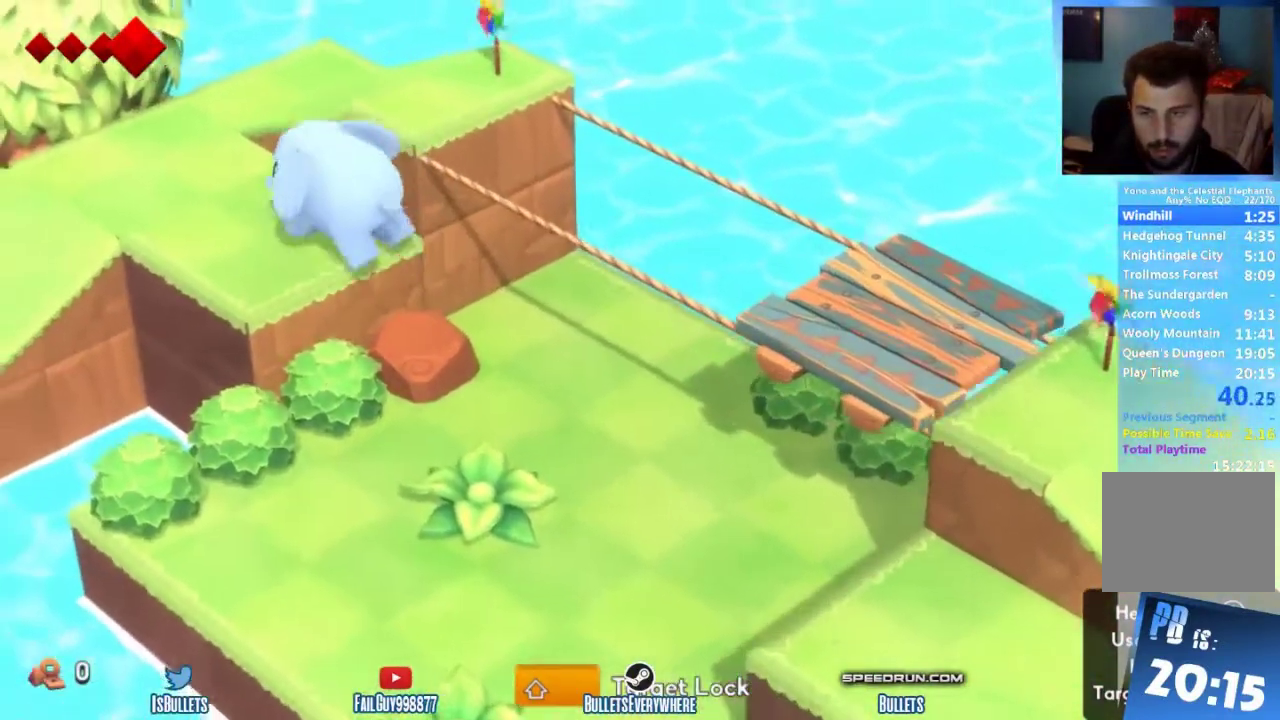
{"buttons": [], "left_stick": "up-left", "right_stick": "center"}
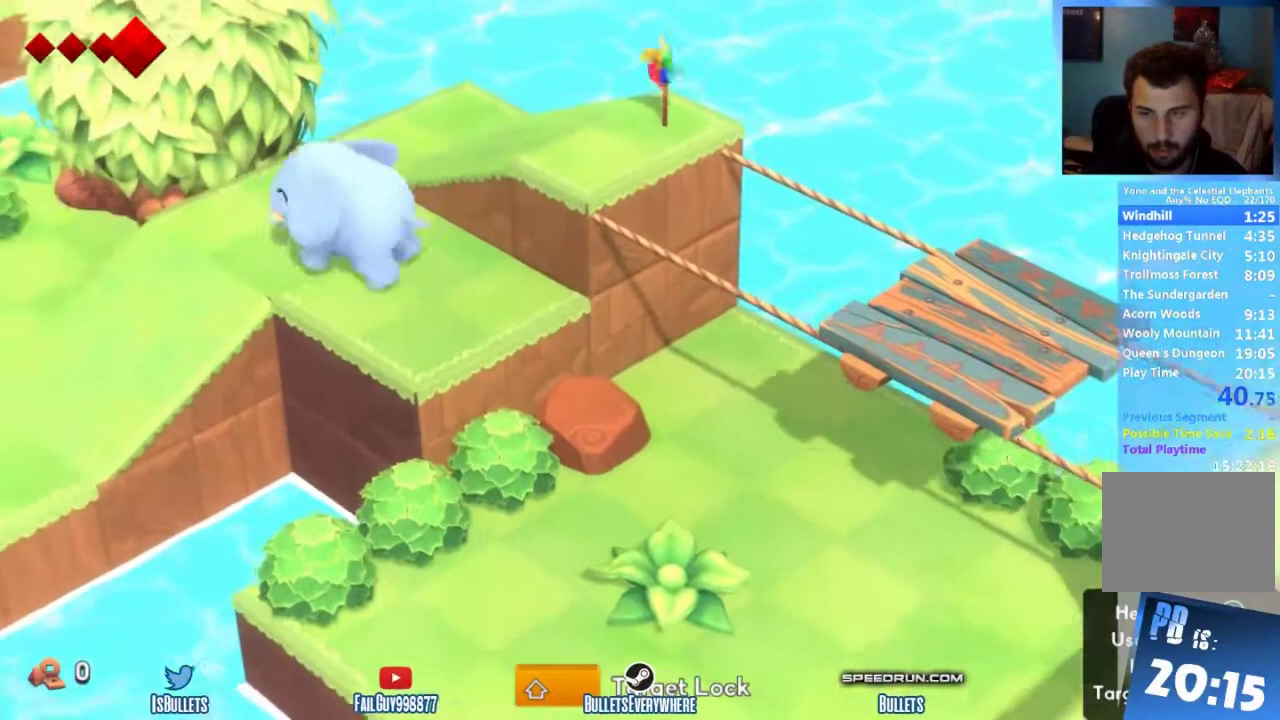
{"buttons": [], "left_stick": "left", "right_stick": "center"}
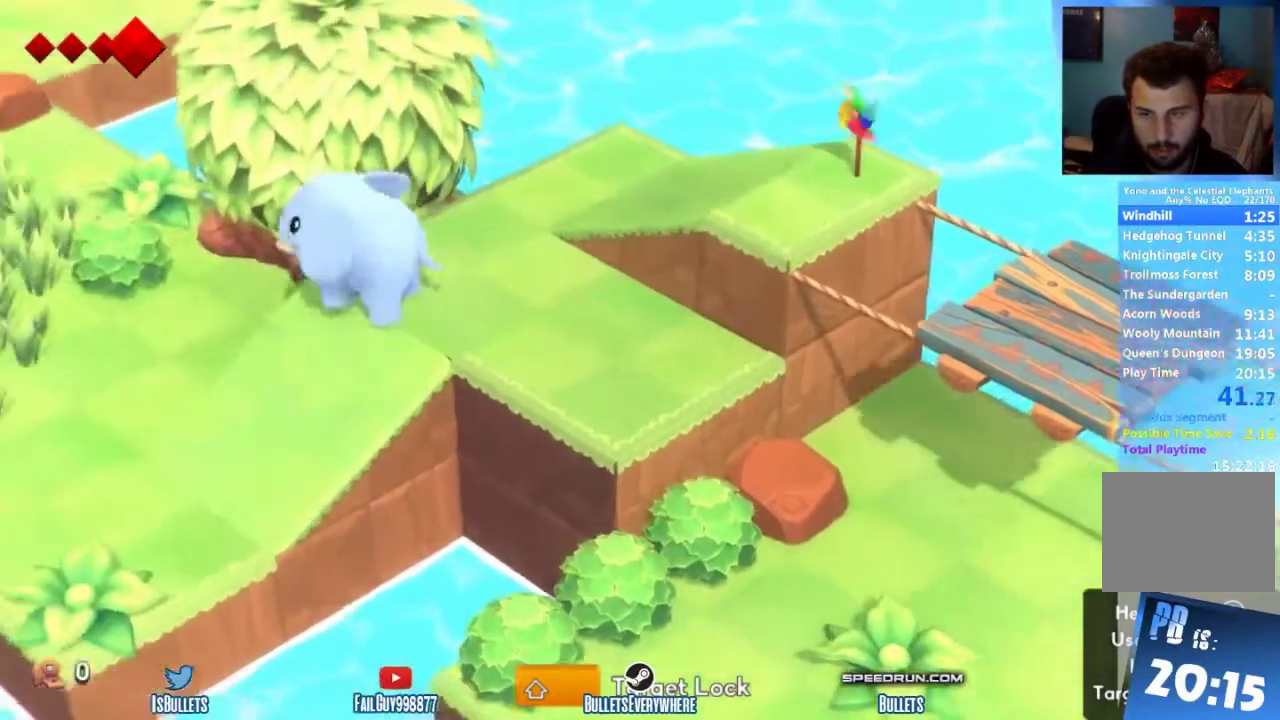
{"buttons": ["L2"], "left_stick": "up-left", "right_stick": "center"}
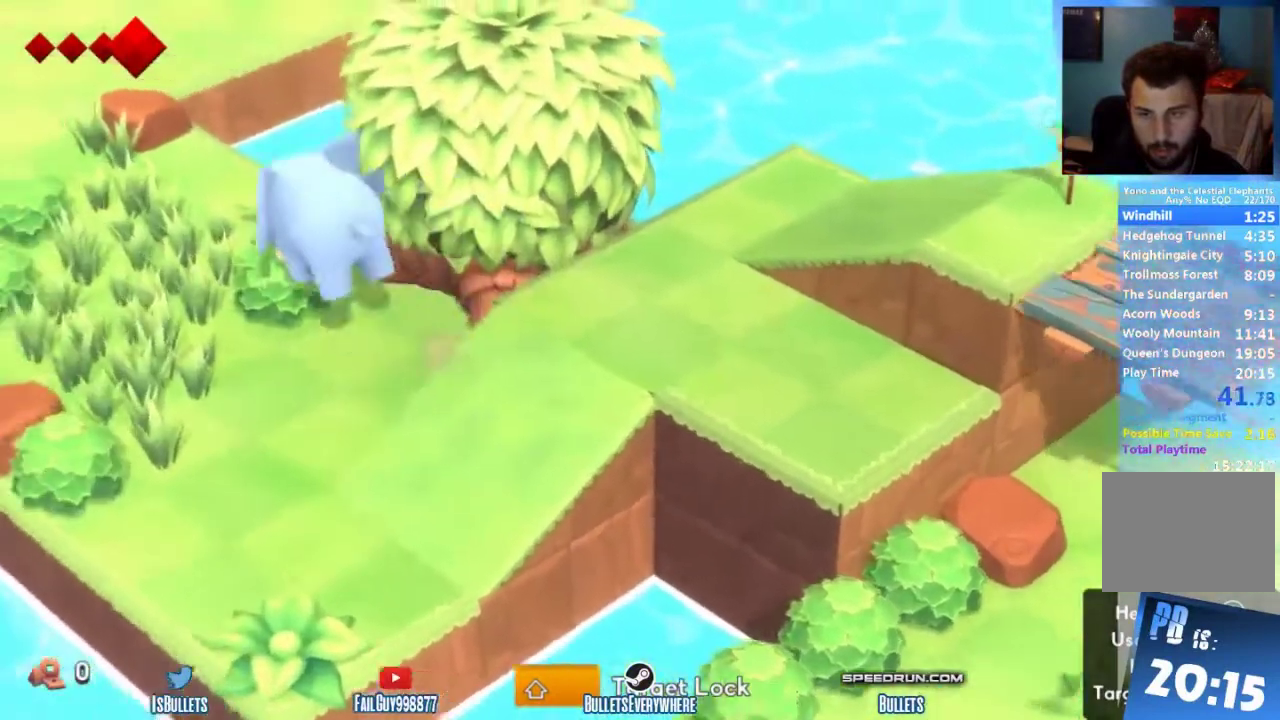
{"buttons": [], "left_stick": "up", "right_stick": "center"}
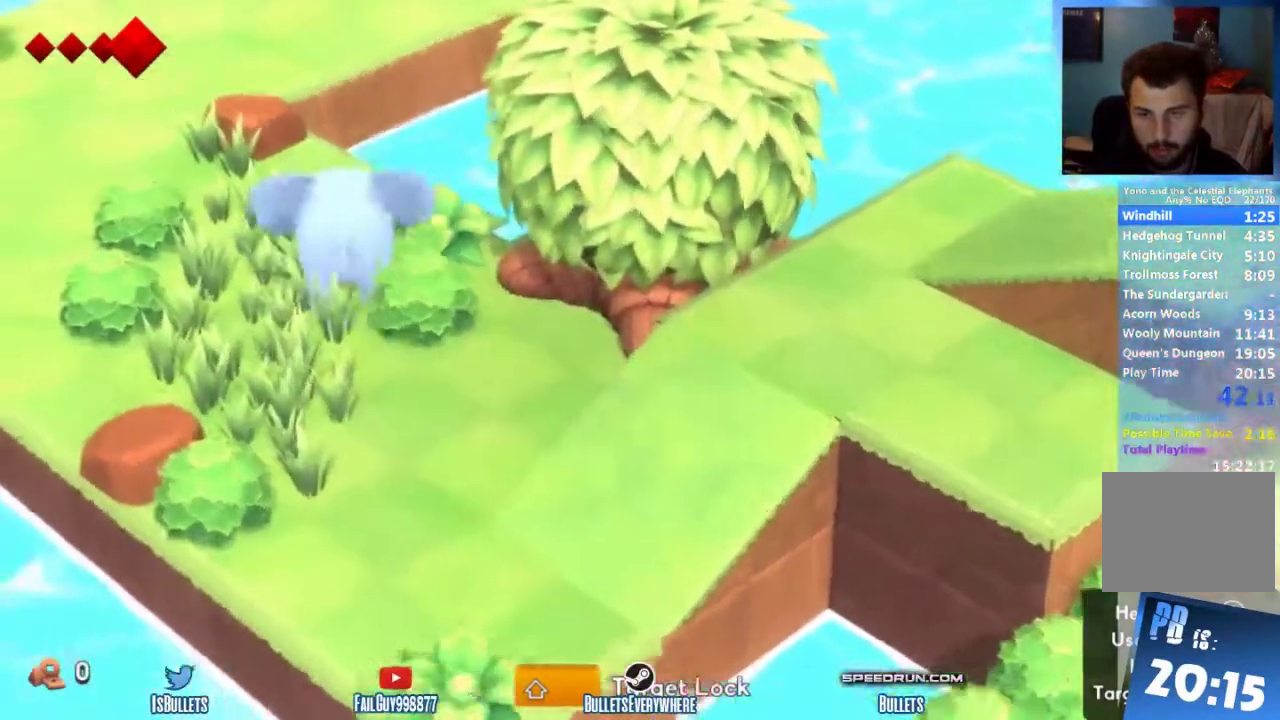
{"buttons": [], "left_stick": "up", "right_stick": "center"}
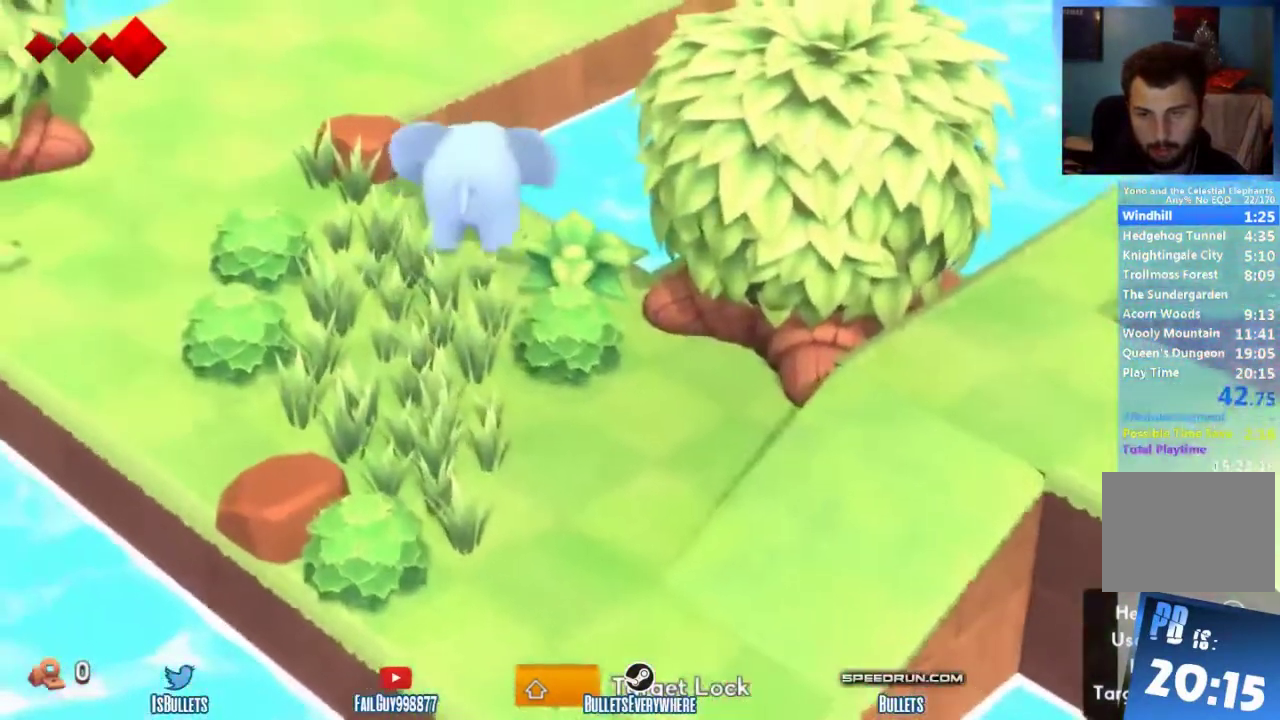
{"buttons": [], "left_stick": "up", "right_stick": "center"}